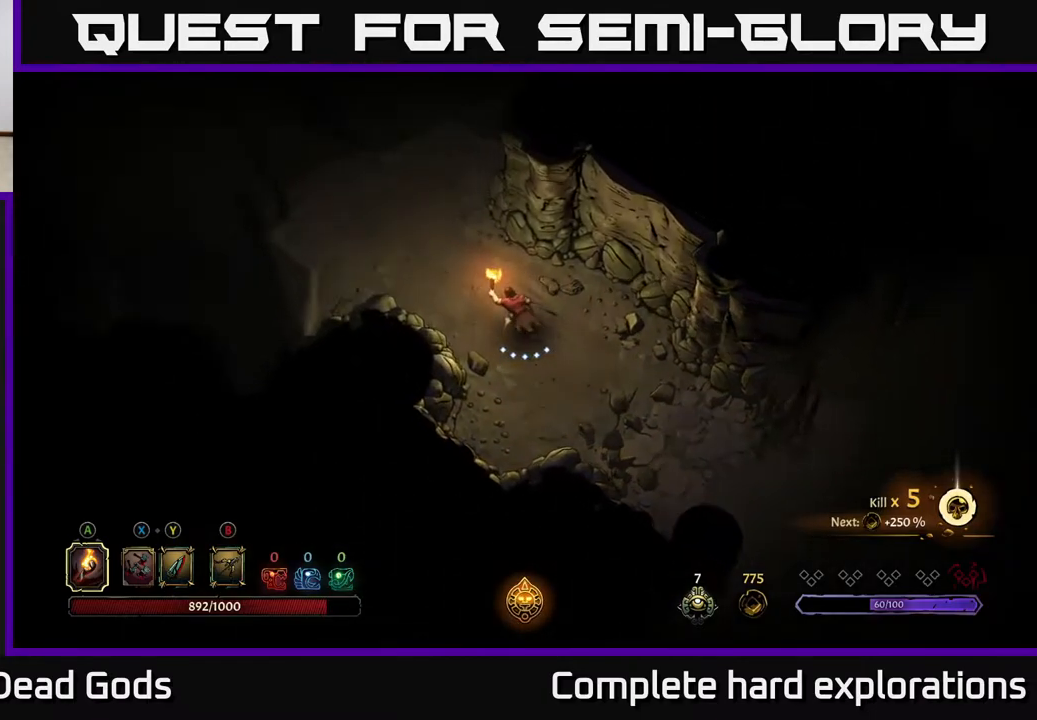
Gameplay with a controller (Xbox layout); each line is a JSON object with the inputs held at the frame after it. "events" lists button and stick changes between this image and that frame as [ms after this image, input, new state], when the widget could be followed in between.
{"buttons": [], "left_stick": "up-left", "right_stick": "center", "events": []}
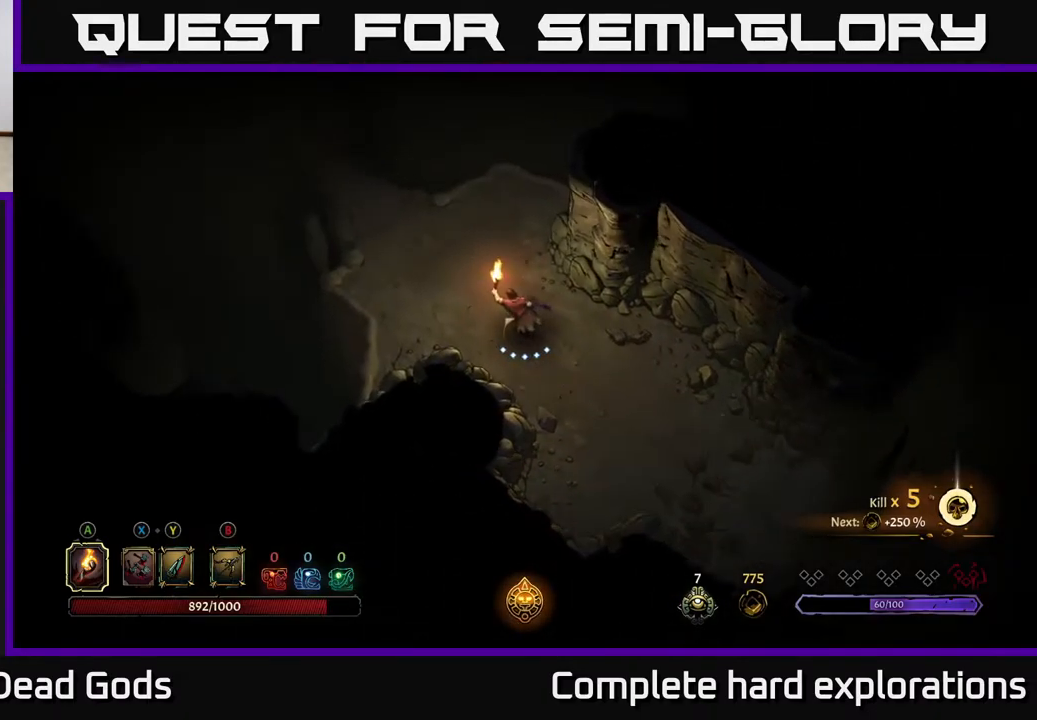
{"buttons": [], "left_stick": "up-left", "right_stick": "center", "events": []}
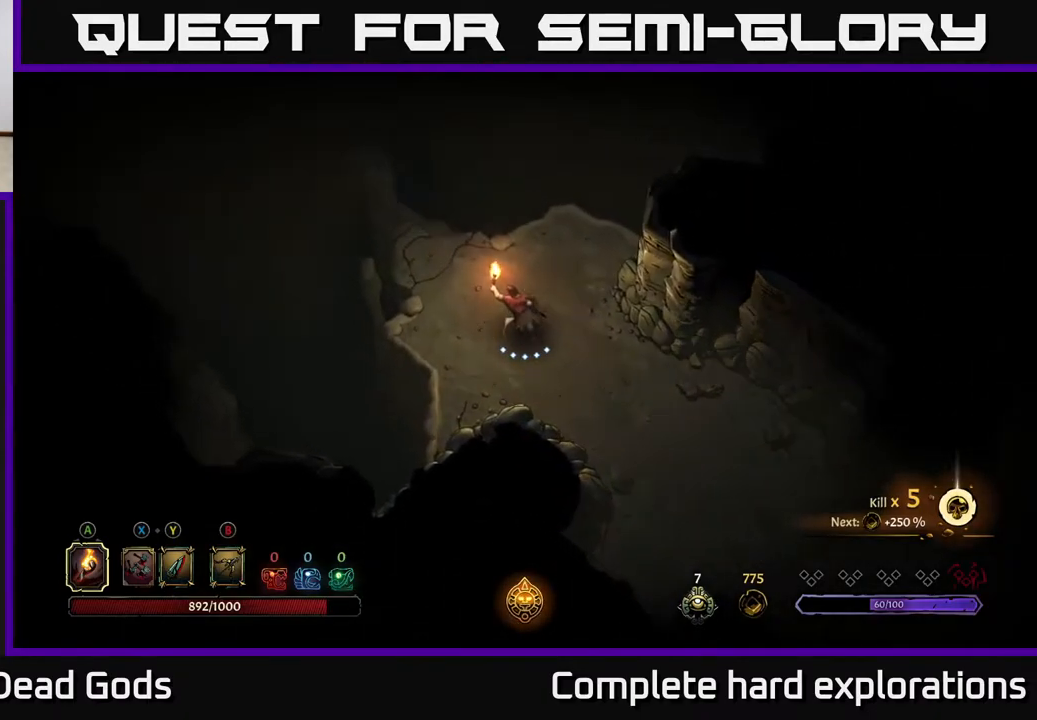
{"buttons": ["R1"], "left_stick": "up-left", "right_stick": "center", "events": [[383, "R1", "down"]]}
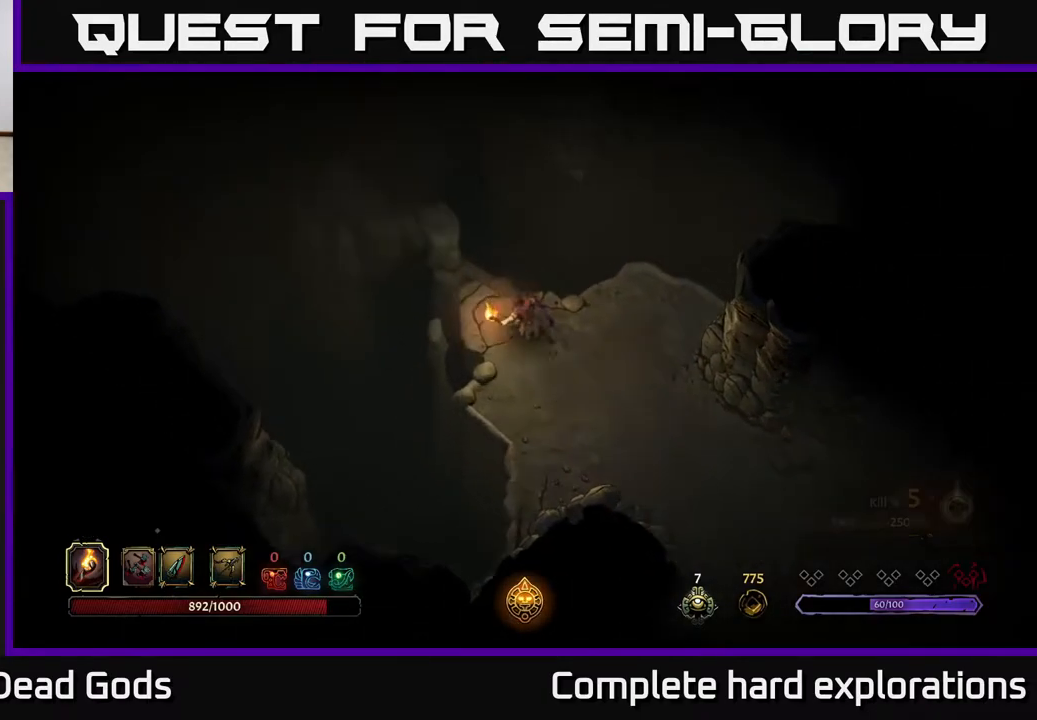
{"buttons": [], "left_stick": "center", "right_stick": "center", "events": [[33, "R1", "up"], [300, "left_stick", "center"]]}
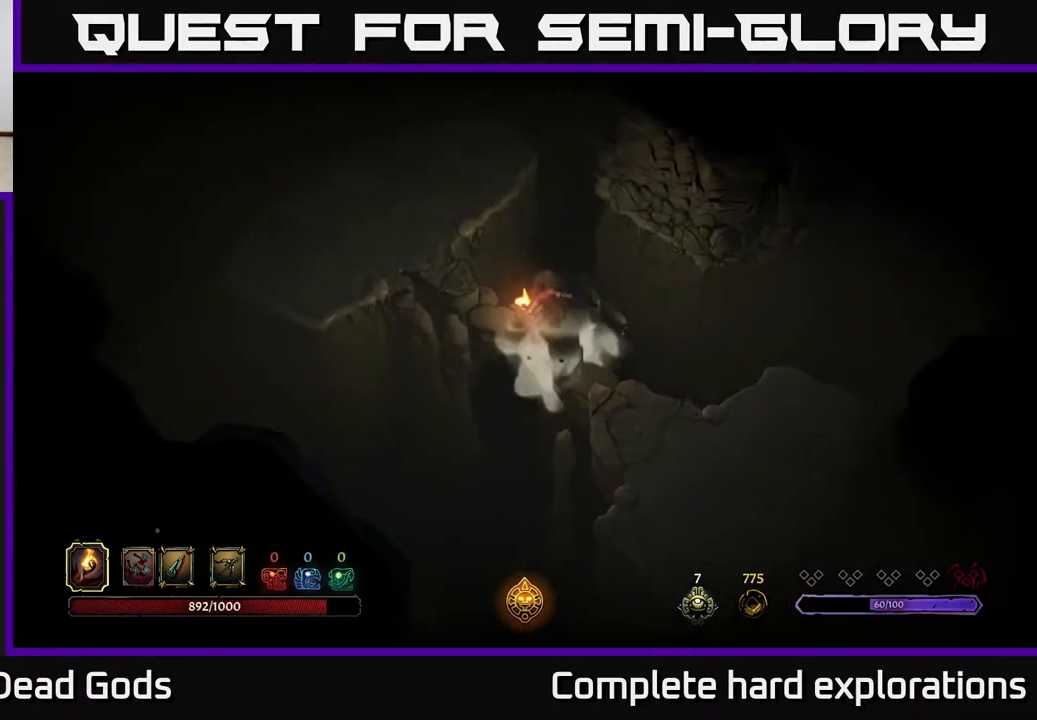
{"buttons": [], "left_stick": "up-left", "right_stick": "center", "events": [[117, "left_stick", "up-left"]]}
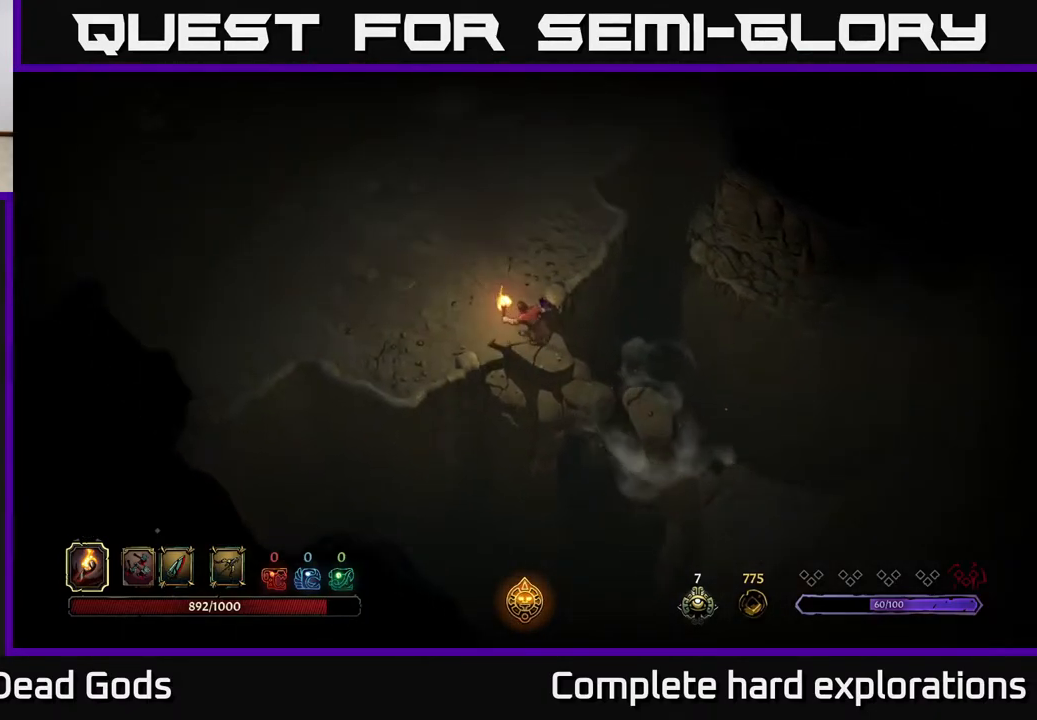
{"buttons": [], "left_stick": "up-left", "right_stick": "center", "events": []}
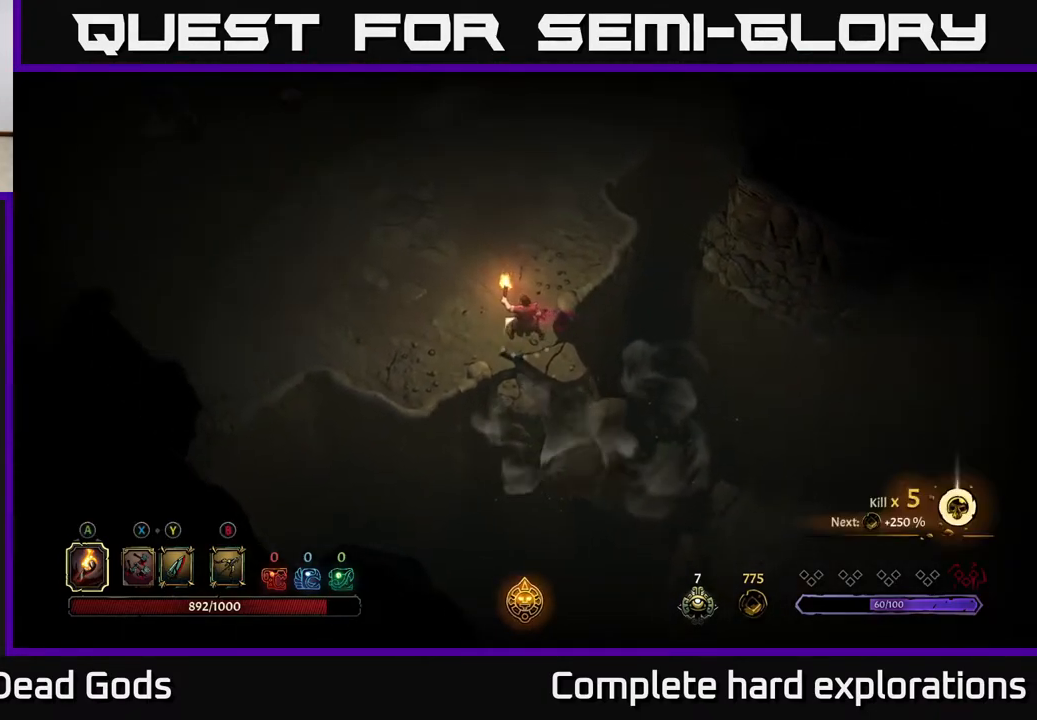
{"buttons": [], "left_stick": "up-left", "right_stick": "center", "events": []}
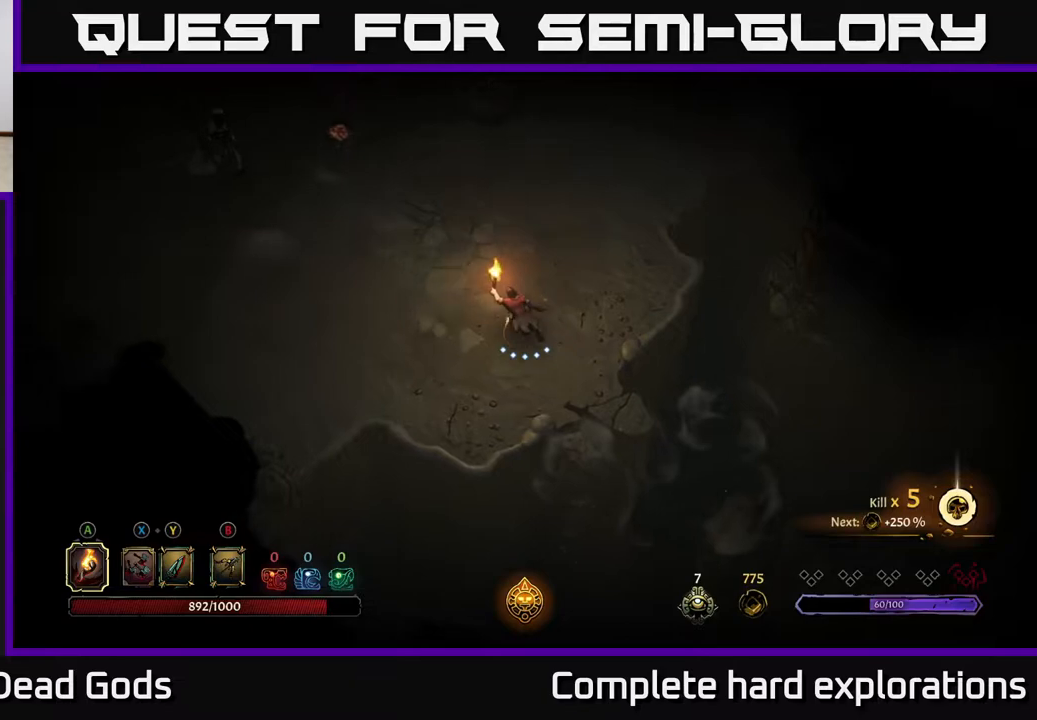
{"buttons": ["B"], "left_stick": "up-left", "right_stick": "center", "events": [[217, "B", "down"], [283, "B", "up"], [367, "B", "down"]]}
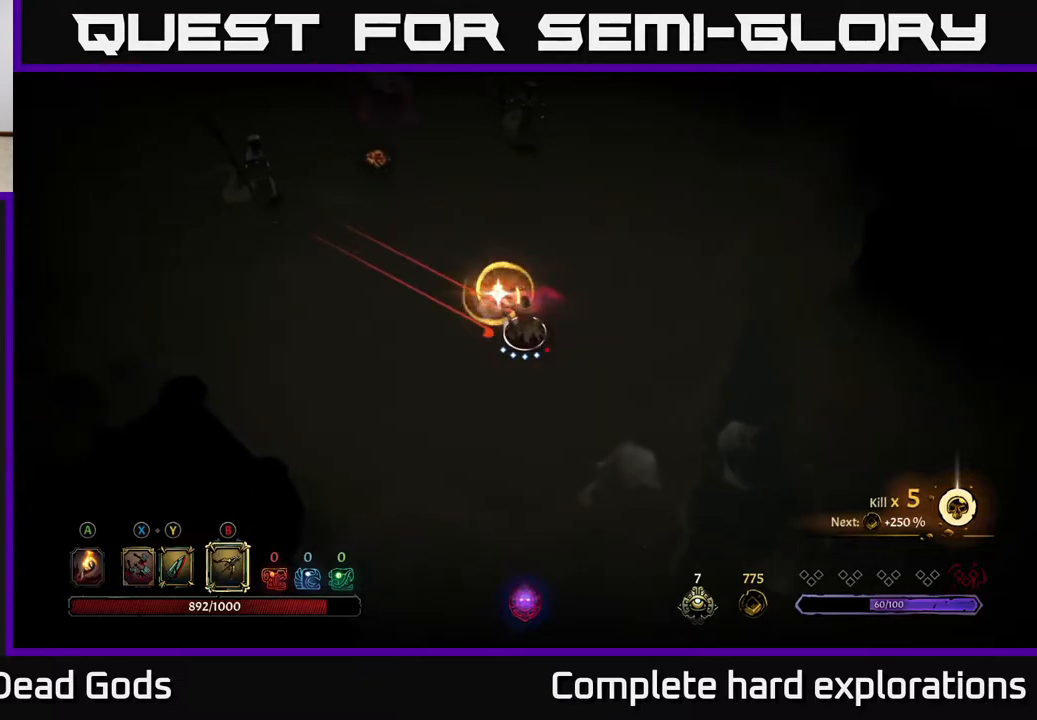
{"buttons": ["B"], "left_stick": "up-left", "right_stick": "center", "events": []}
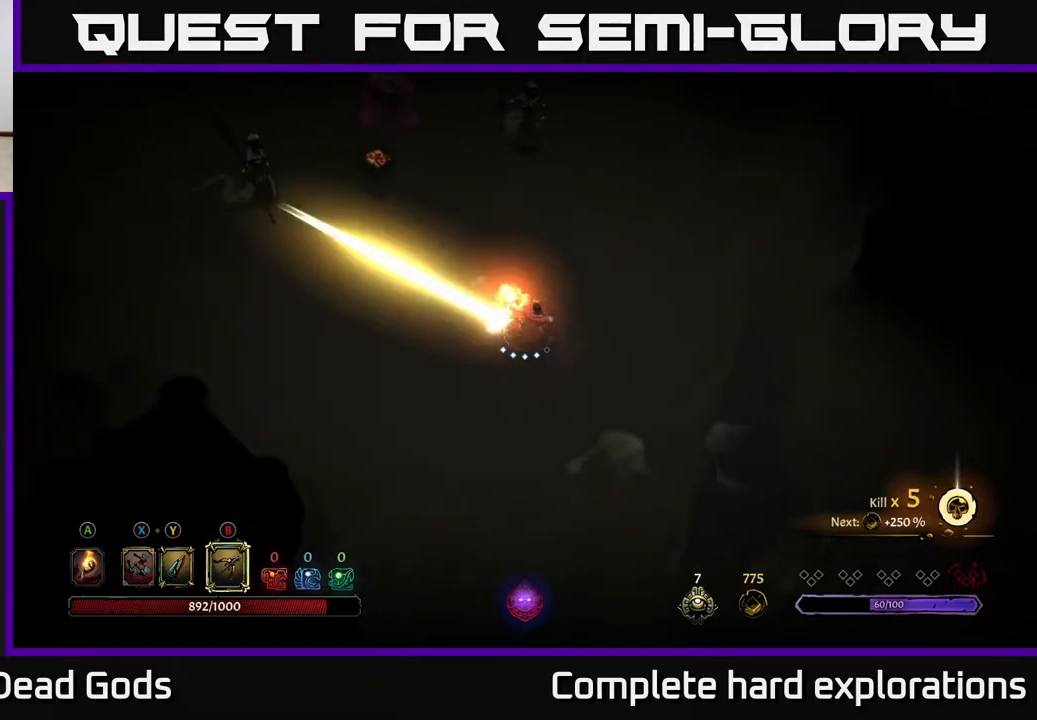
{"buttons": ["B"], "left_stick": "up-left", "right_stick": "center", "events": [[83, "B", "up"], [267, "B", "down"]]}
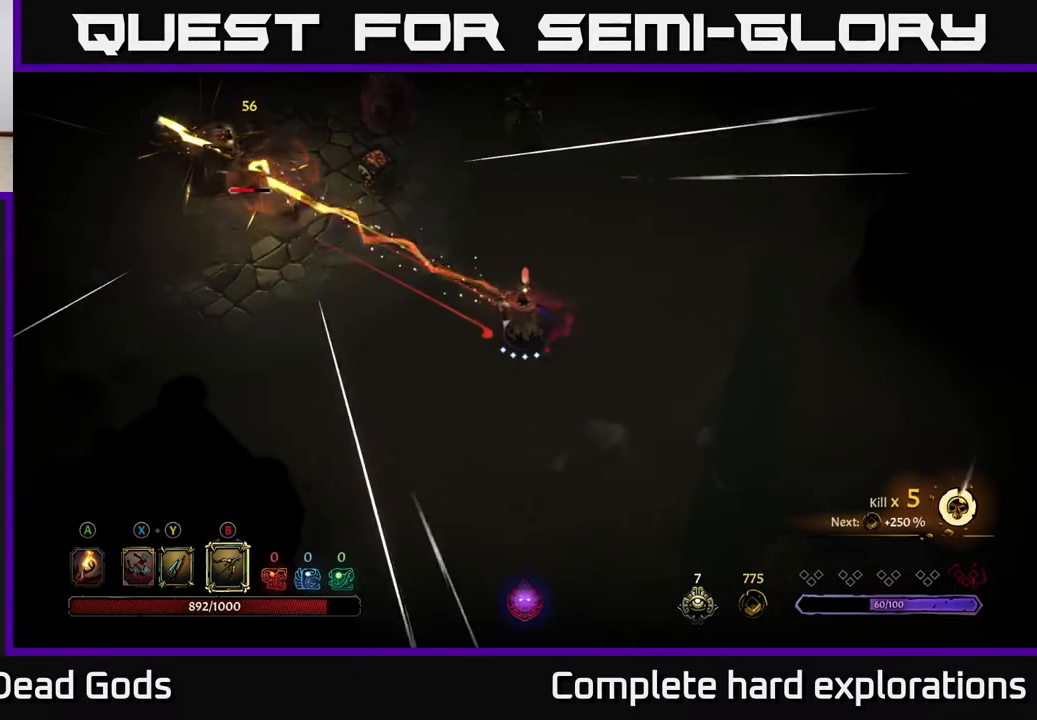
{"buttons": ["B"], "left_stick": "up-left", "right_stick": "center", "events": []}
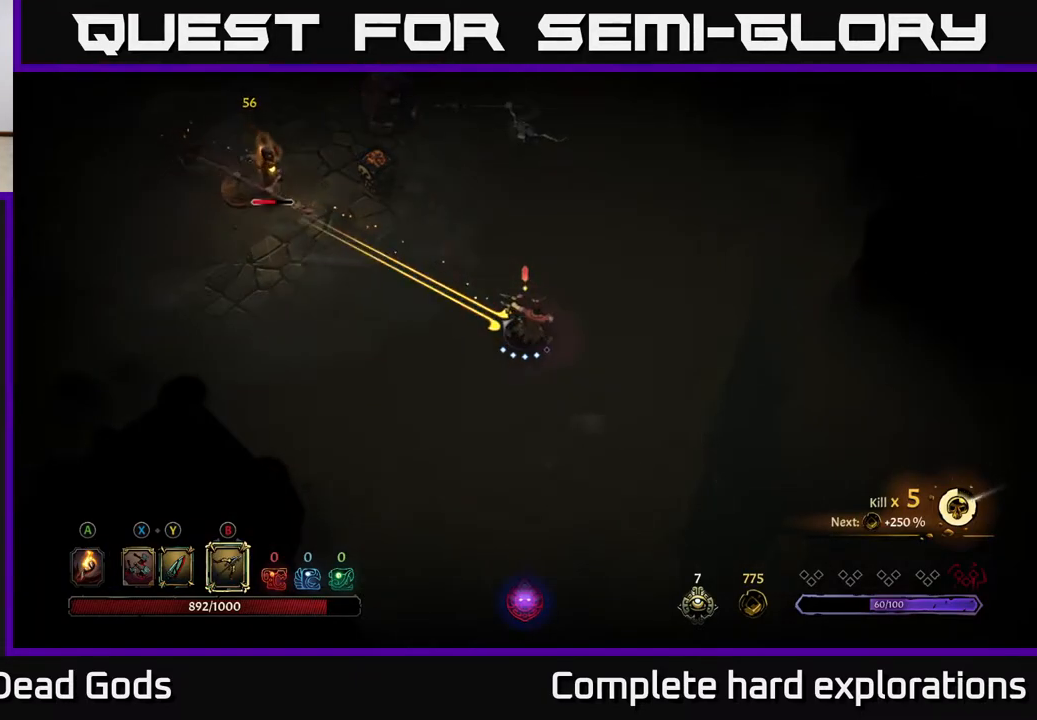
{"buttons": [], "left_stick": "center", "right_stick": "center", "events": [[150, "B", "up"], [400, "left_stick", "center"]]}
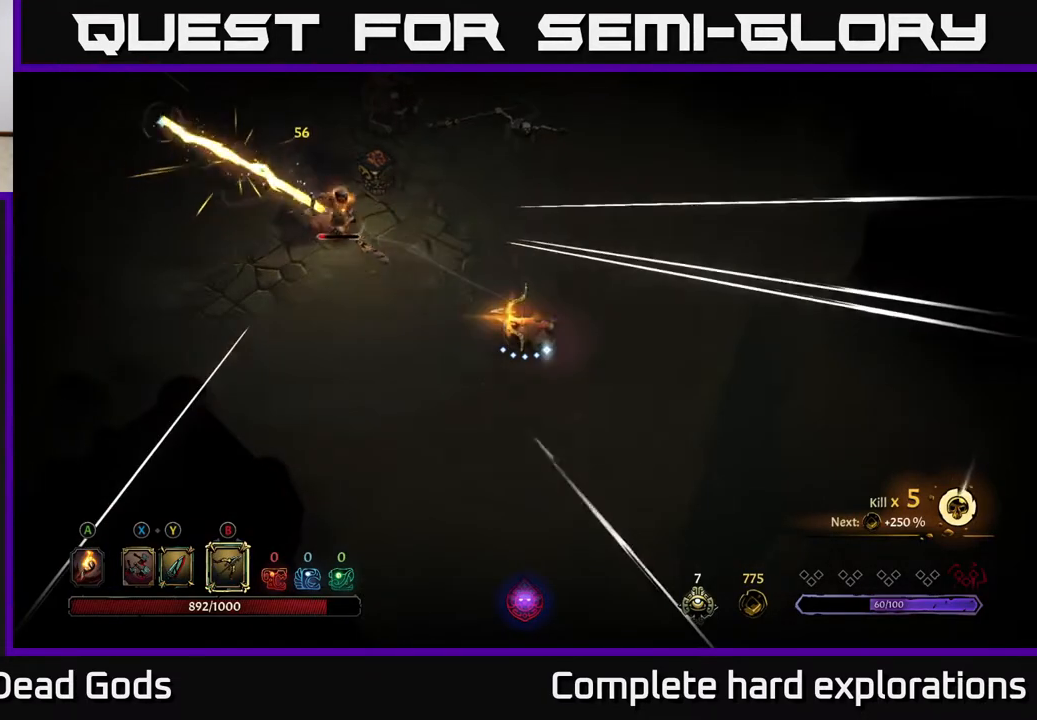
{"buttons": [], "left_stick": "up-left", "right_stick": "center", "events": [[50, "X", "down"], [50, "left_stick", "left"], [167, "X", "up"], [333, "left_stick", "up-left"]]}
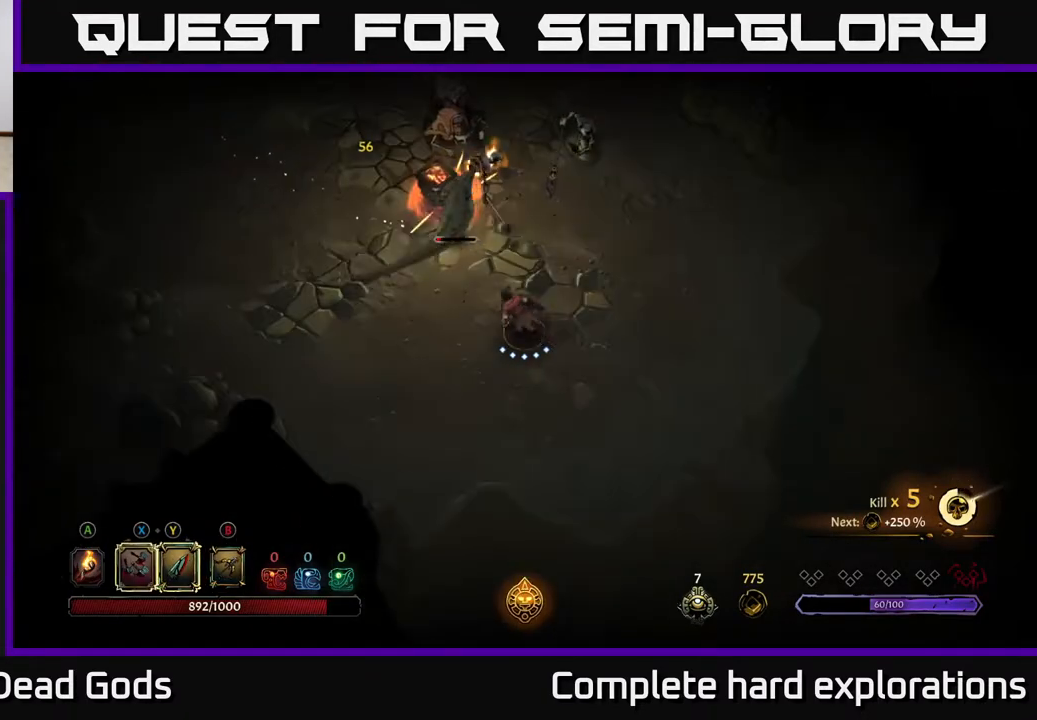
{"buttons": ["X"], "left_stick": "up", "right_stick": "center", "events": [[33, "X", "down"], [133, "X", "up"], [200, "left_stick", "up"], [383, "X", "down"]]}
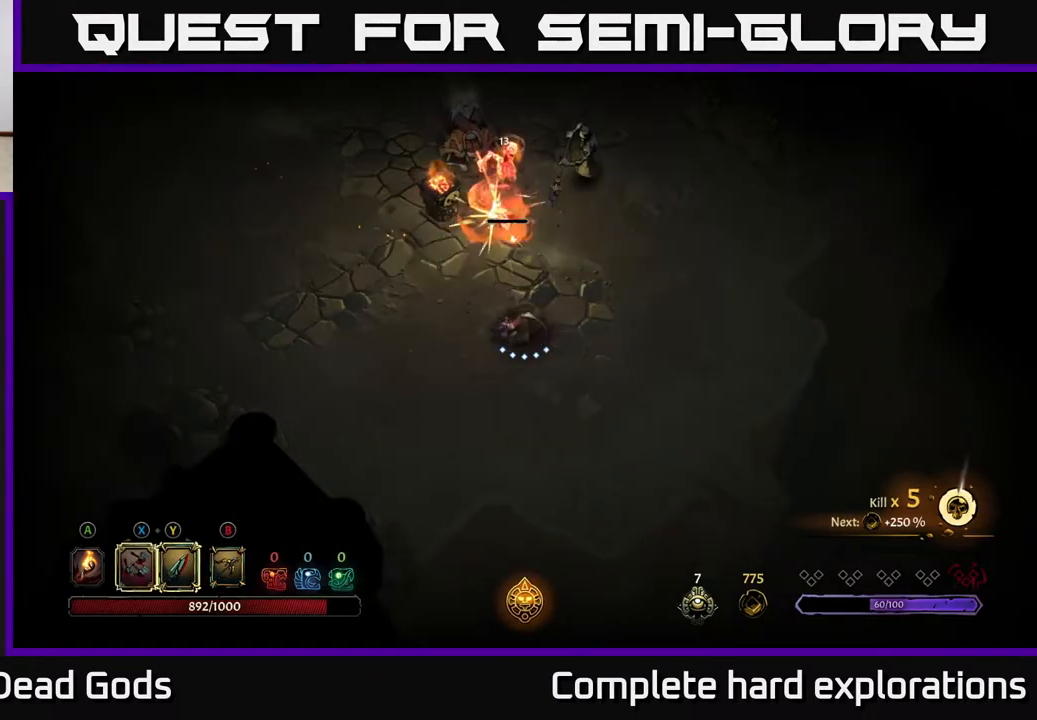
{"buttons": [], "left_stick": "up", "right_stick": "center", "events": [[33, "X", "up"], [250, "X", "down"], [317, "X", "up"]]}
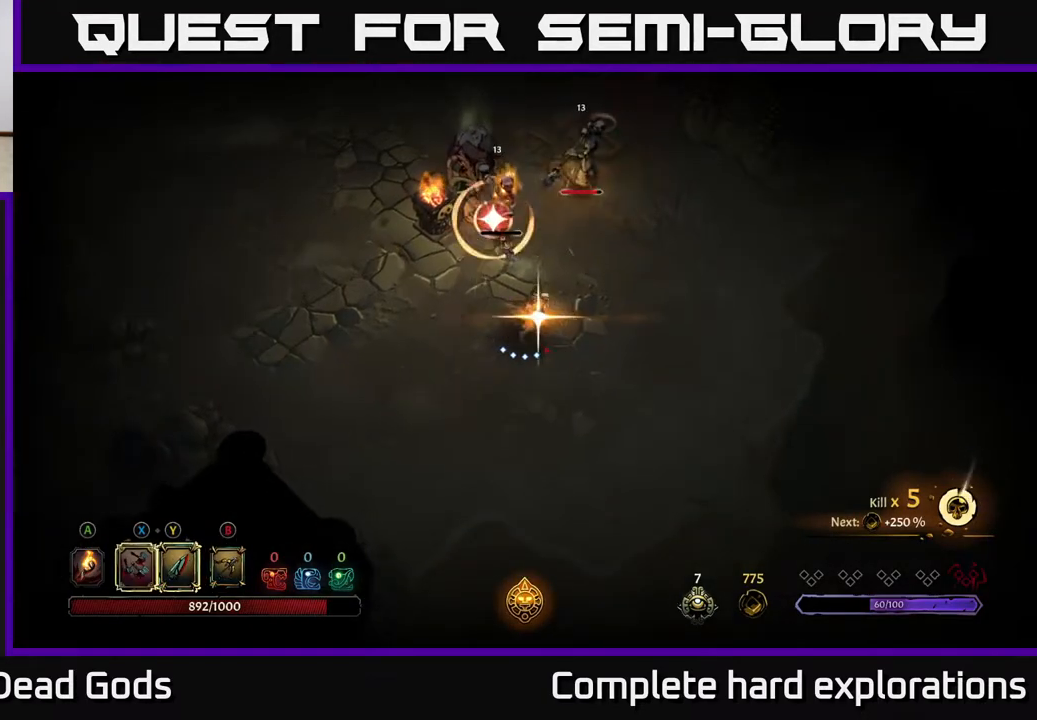
{"buttons": [], "left_stick": "right", "right_stick": "center", "events": [[467, "left_stick", "right"]]}
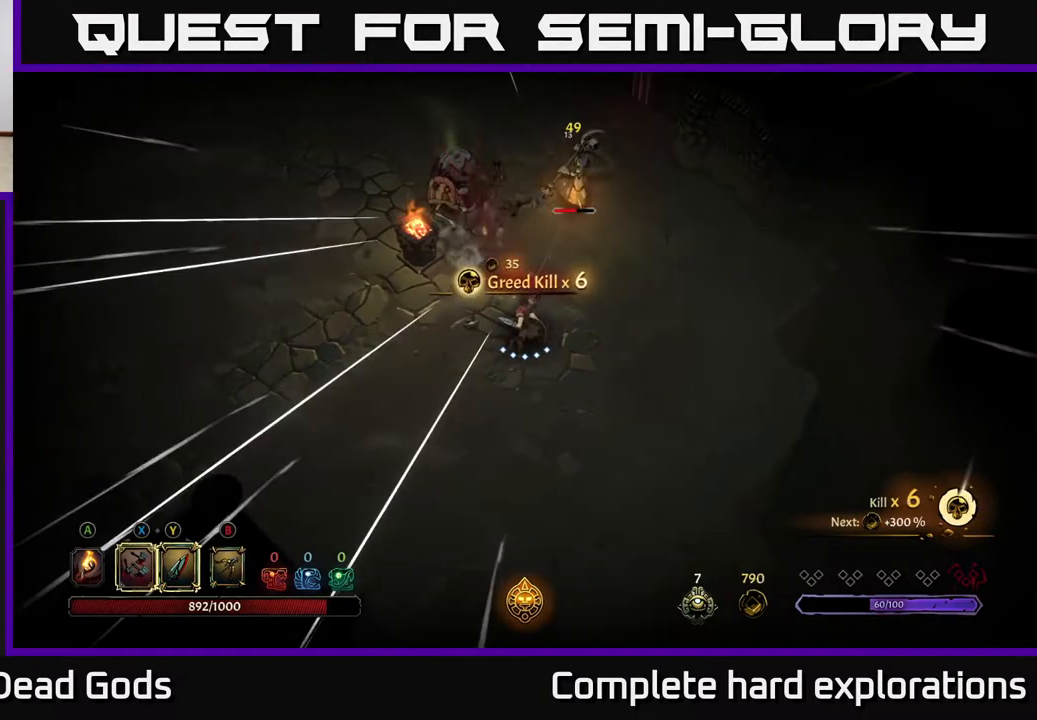
{"buttons": ["Y"], "left_stick": "up", "right_stick": "center", "events": [[317, "Y", "down"], [333, "left_stick", "up"]]}
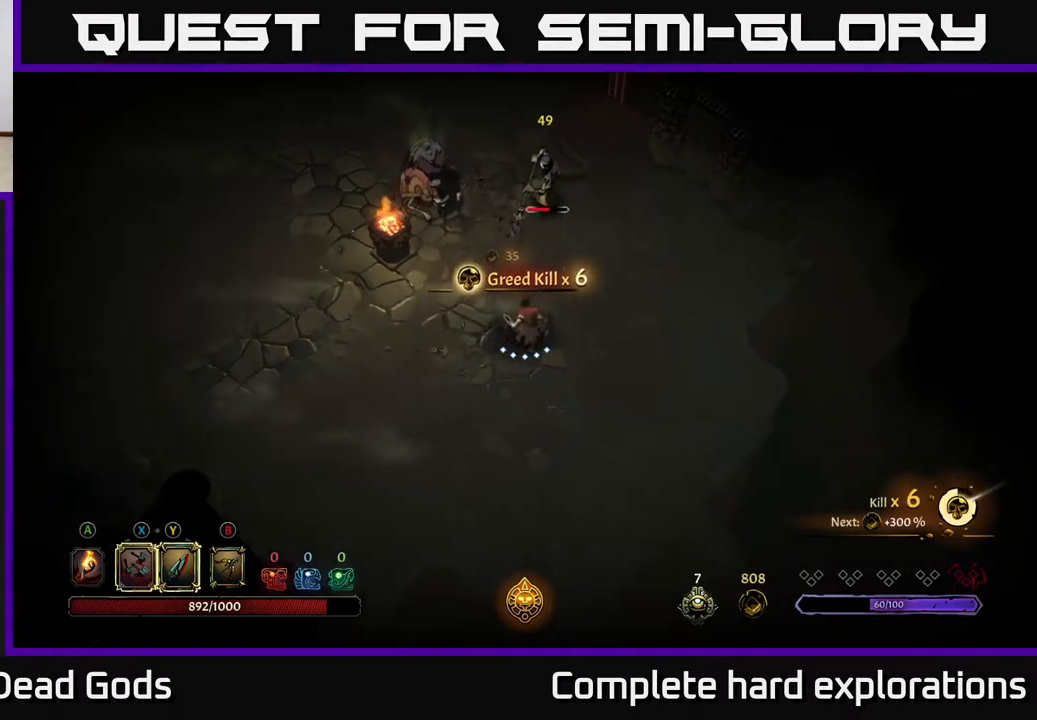
{"buttons": [], "left_stick": "up", "right_stick": "center", "events": [[300, "Y", "up"]]}
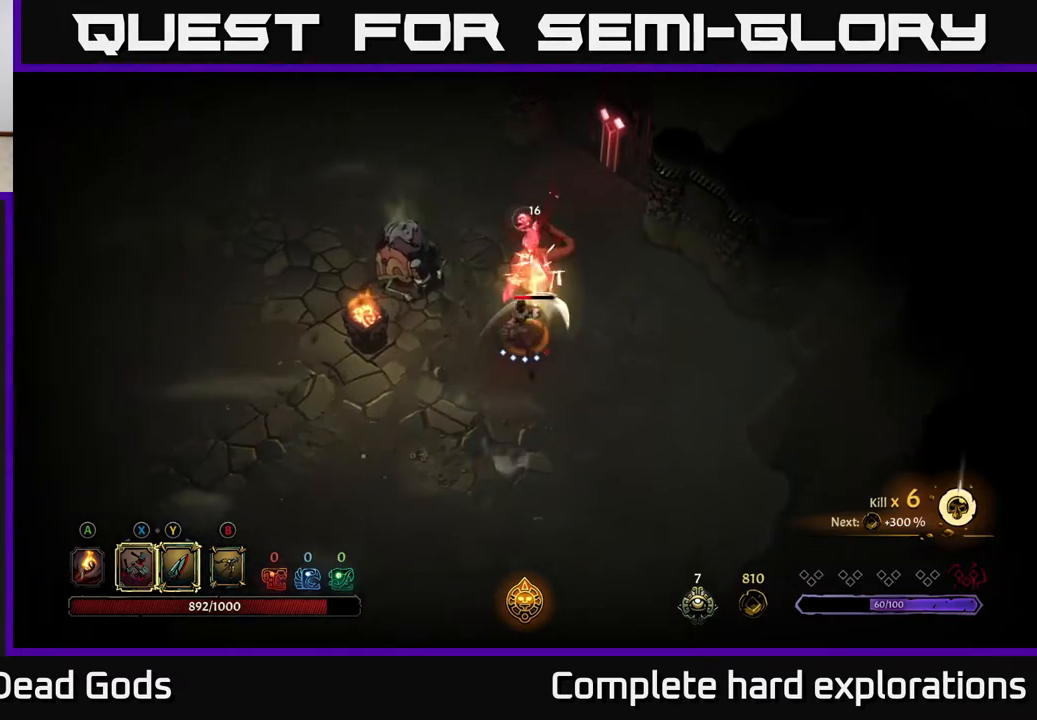
{"buttons": [], "left_stick": "up", "right_stick": "center", "events": []}
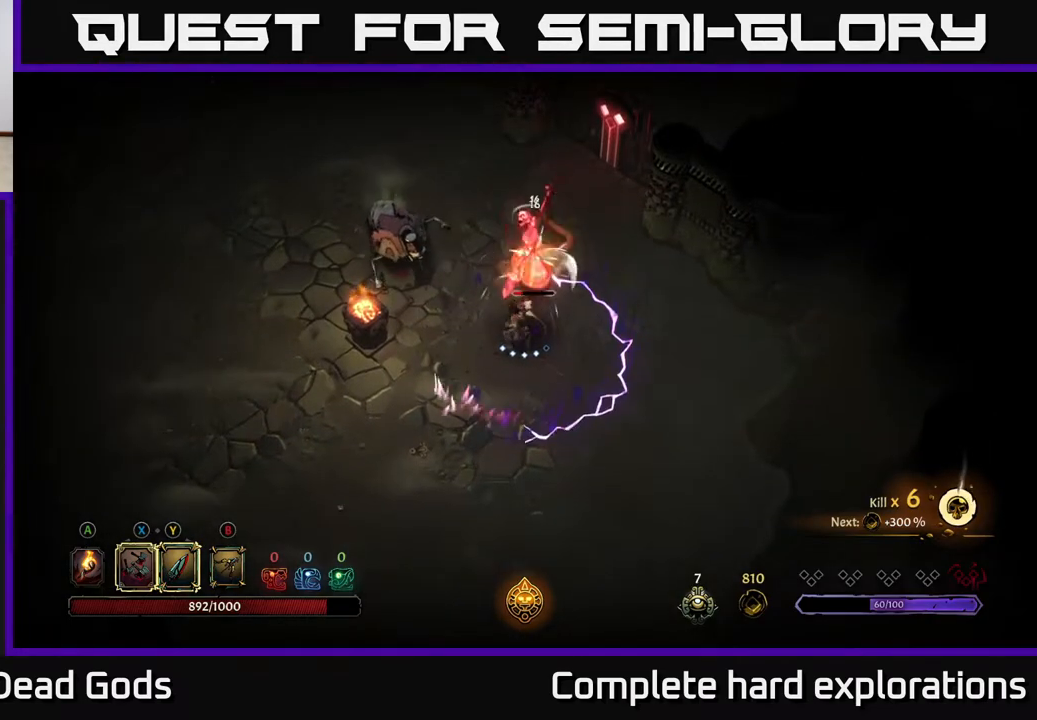
{"buttons": [], "left_stick": "up", "right_stick": "center", "events": [[67, "X", "down"], [200, "X", "up"]]}
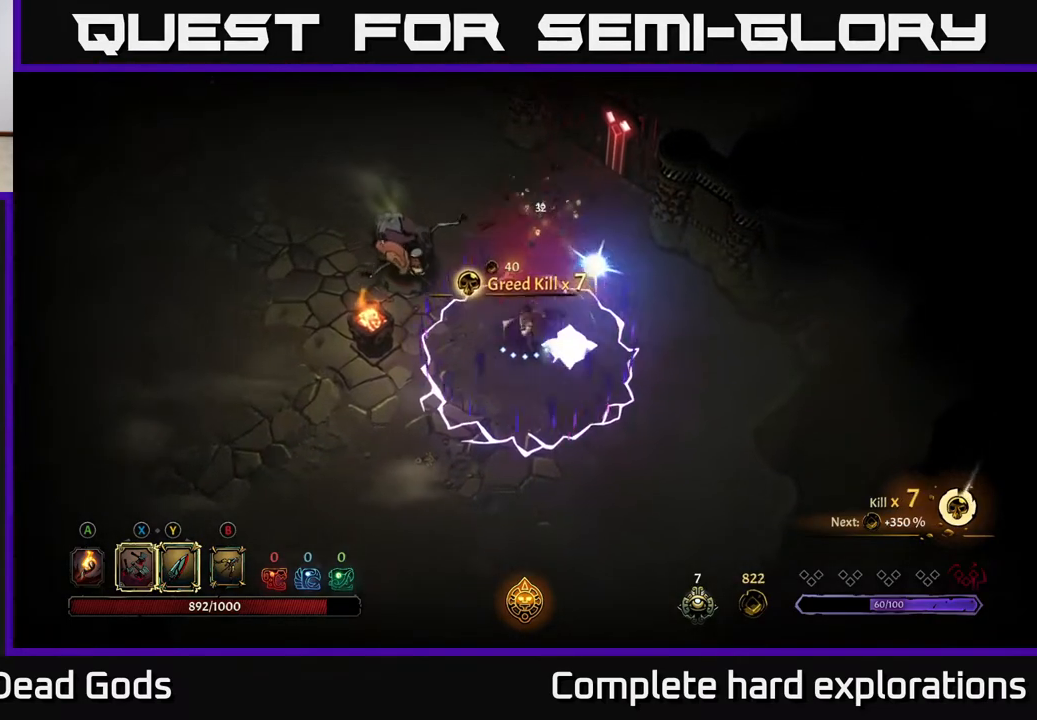
{"buttons": [], "left_stick": "up-left", "right_stick": "center", "events": [[133, "R2", "down"], [300, "R2", "up"], [400, "left_stick", "up-left"]]}
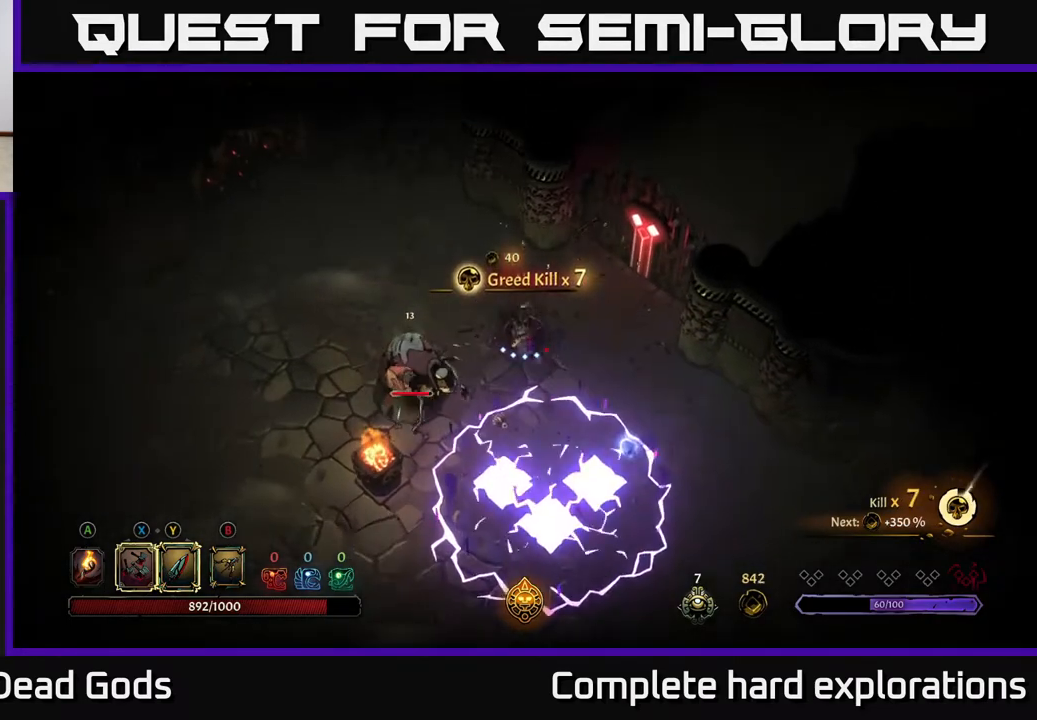
{"buttons": ["B"], "left_stick": "up-left", "right_stick": "center", "events": [[500, "B", "down"]]}
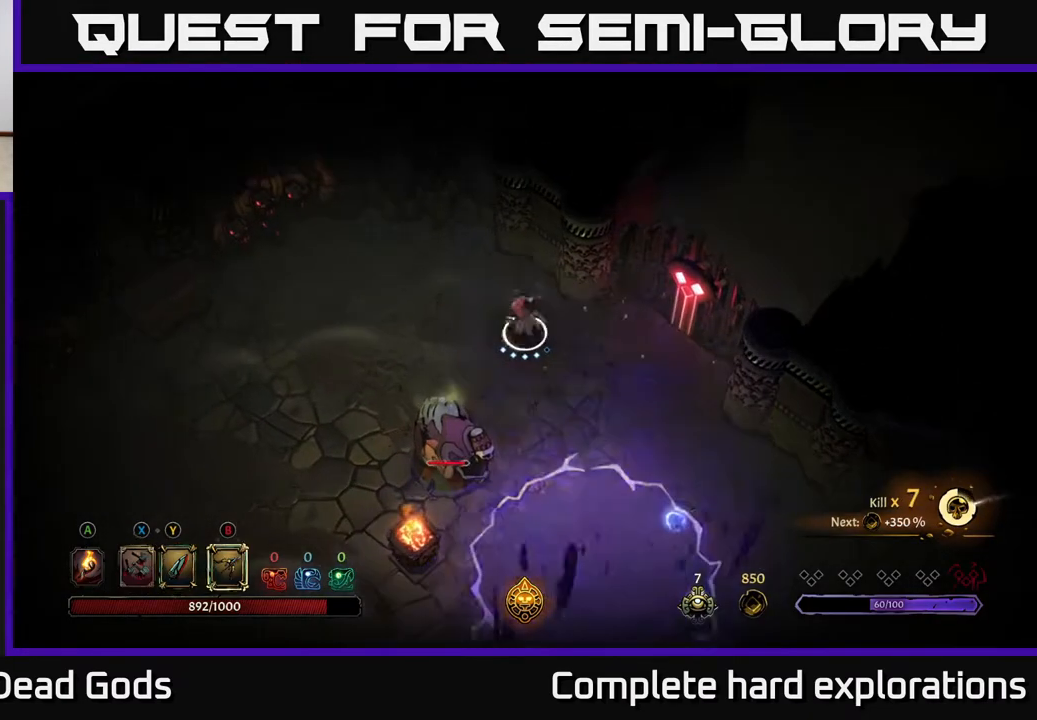
{"buttons": ["B"], "left_stick": "down-left", "right_stick": "center", "events": [[83, "left_stick", "down-left"]]}
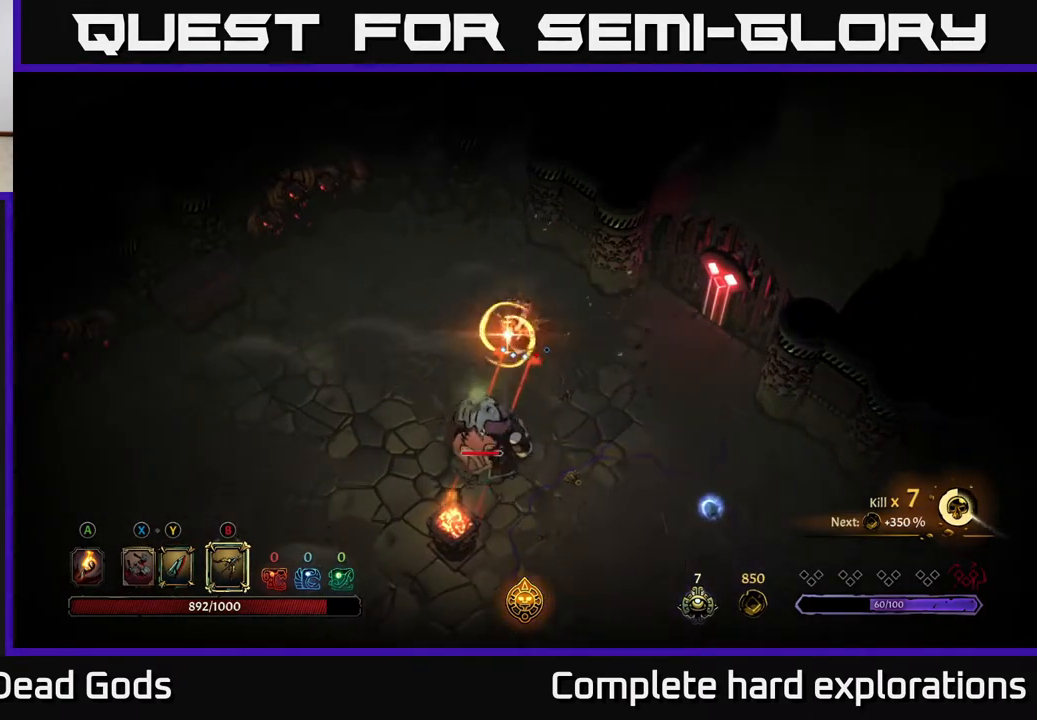
{"buttons": ["B"], "left_stick": "down-left", "right_stick": "center", "events": []}
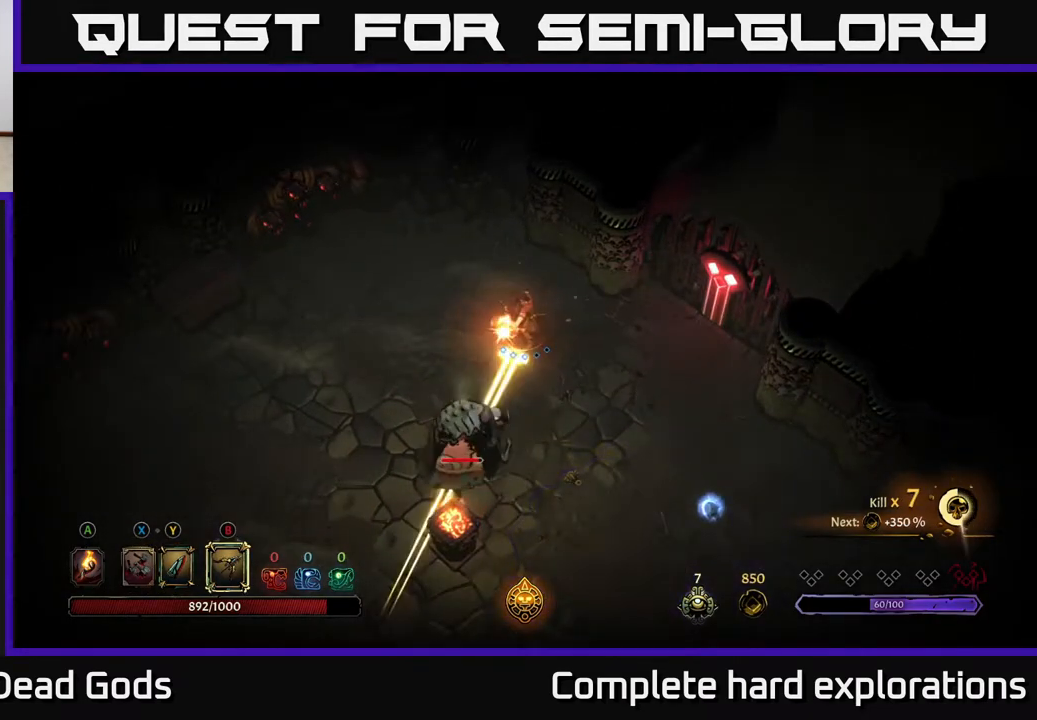
{"buttons": [], "left_stick": "down-left", "right_stick": "center", "events": [[50, "B", "up"], [317, "X", "down"], [483, "X", "up"]]}
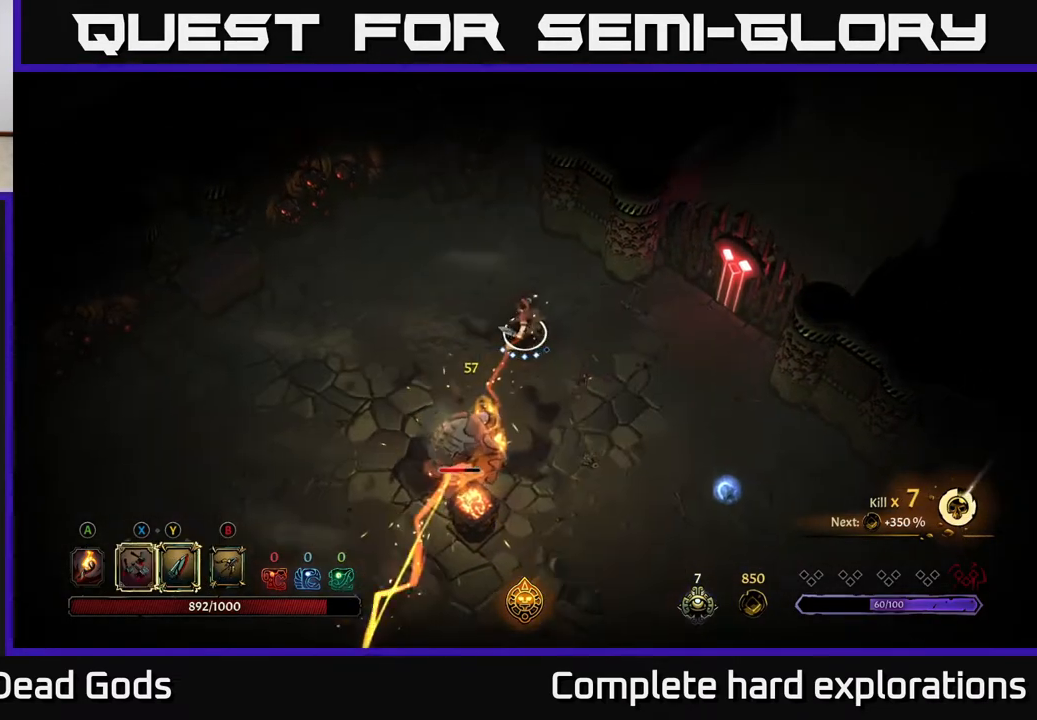
{"buttons": ["X"], "left_stick": "down-left", "right_stick": "center", "events": [[150, "X", "down"], [267, "X", "up"], [383, "X", "down"]]}
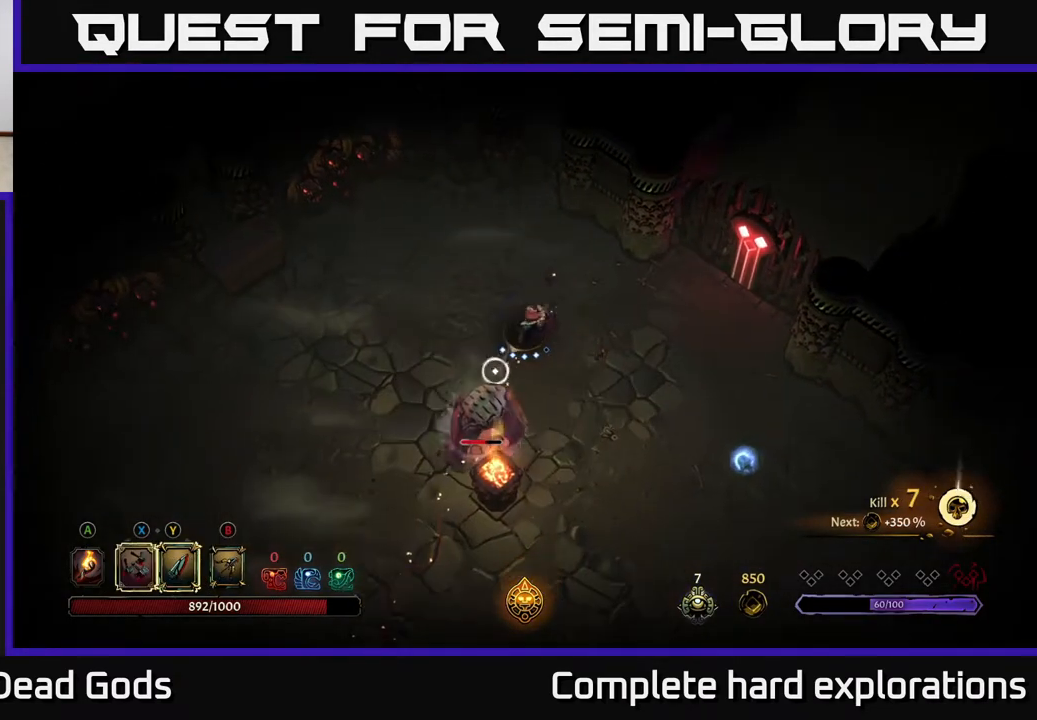
{"buttons": [], "left_stick": "center", "right_stick": "center", "events": [[17, "X", "up"], [367, "left_stick", "center"]]}
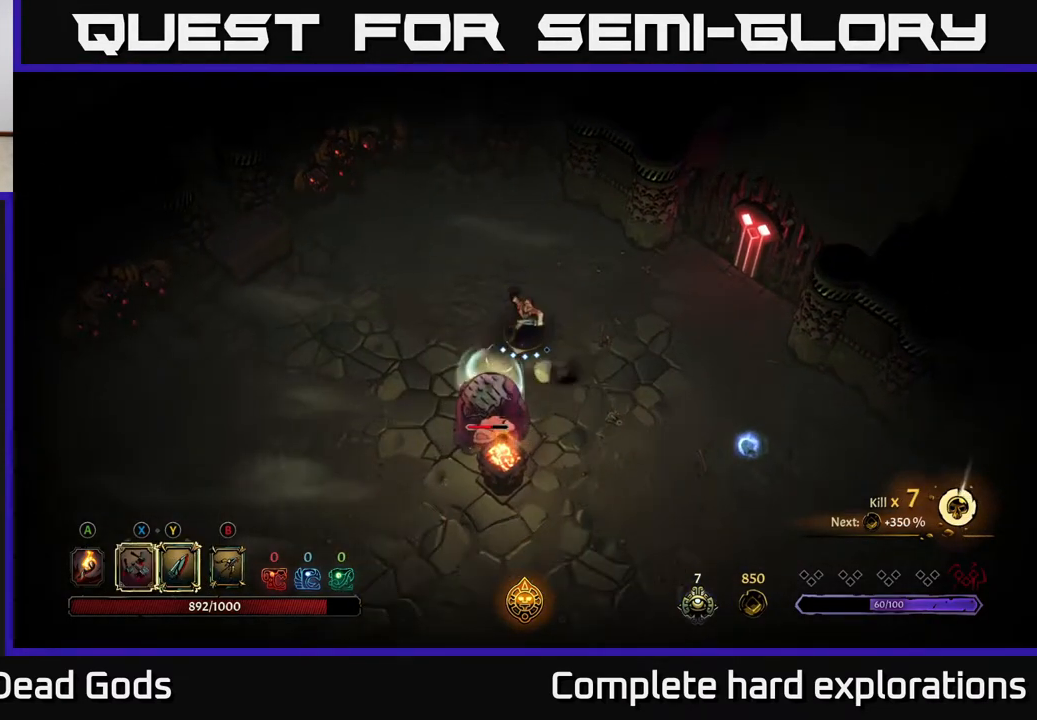
{"buttons": ["Y"], "left_stick": "down", "right_stick": "center", "events": [[83, "left_stick", "up"], [300, "Y", "down"], [483, "left_stick", "down"]]}
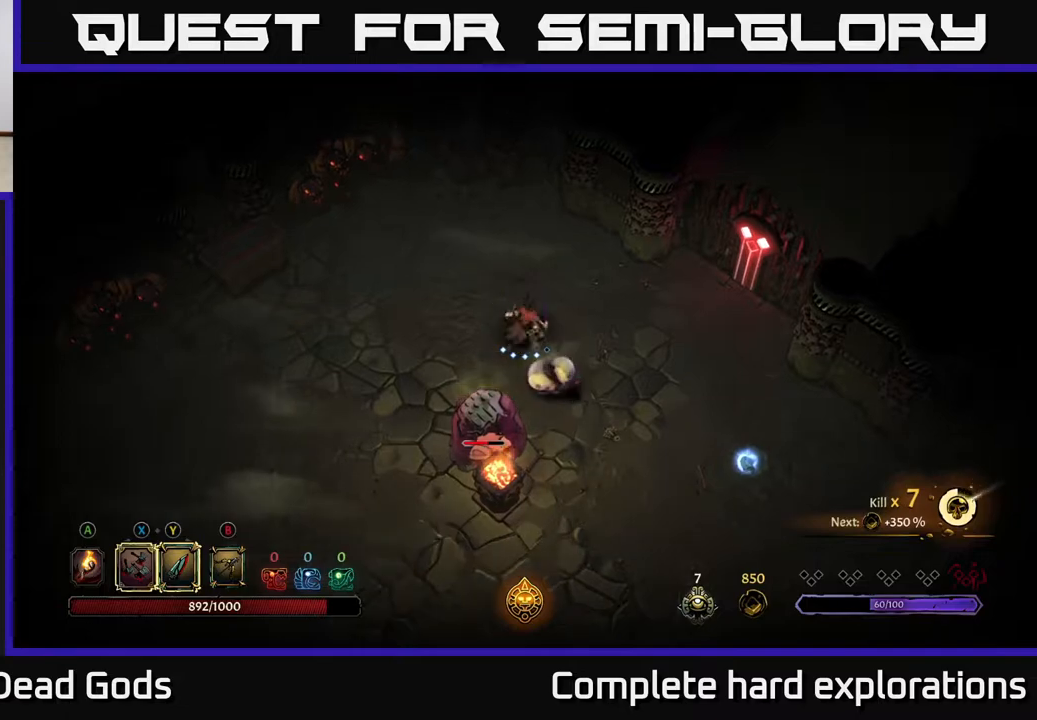
{"buttons": [], "left_stick": "down", "right_stick": "center", "events": [[300, "Y", "up"]]}
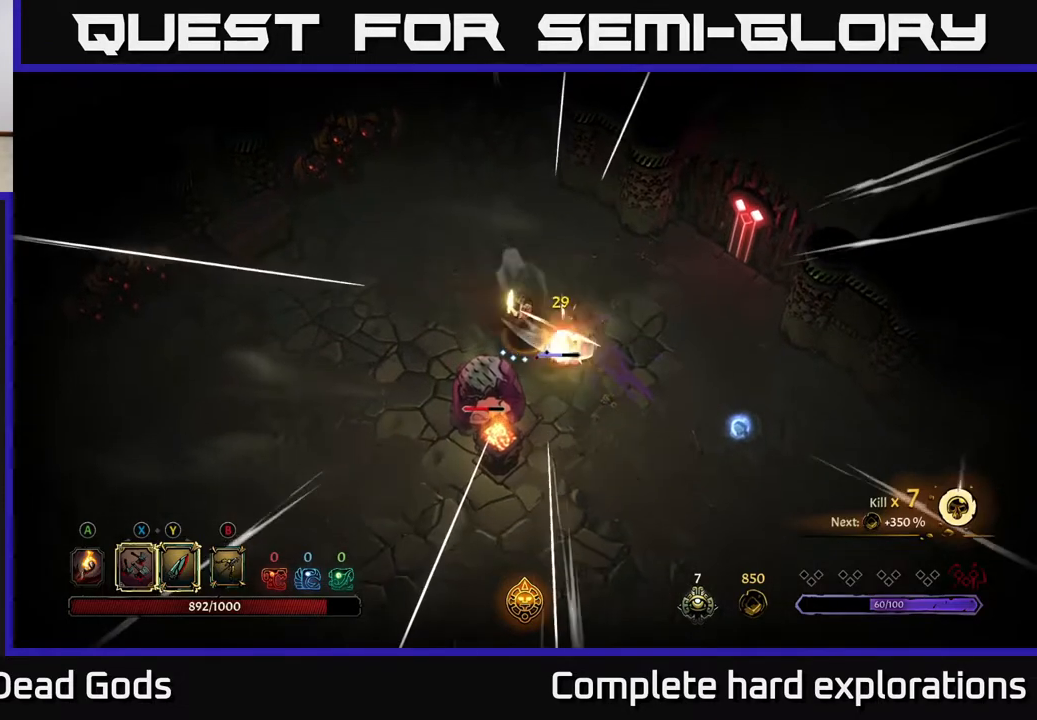
{"buttons": [], "left_stick": "down-right", "right_stick": "center", "events": [[117, "left_stick", "down-right"]]}